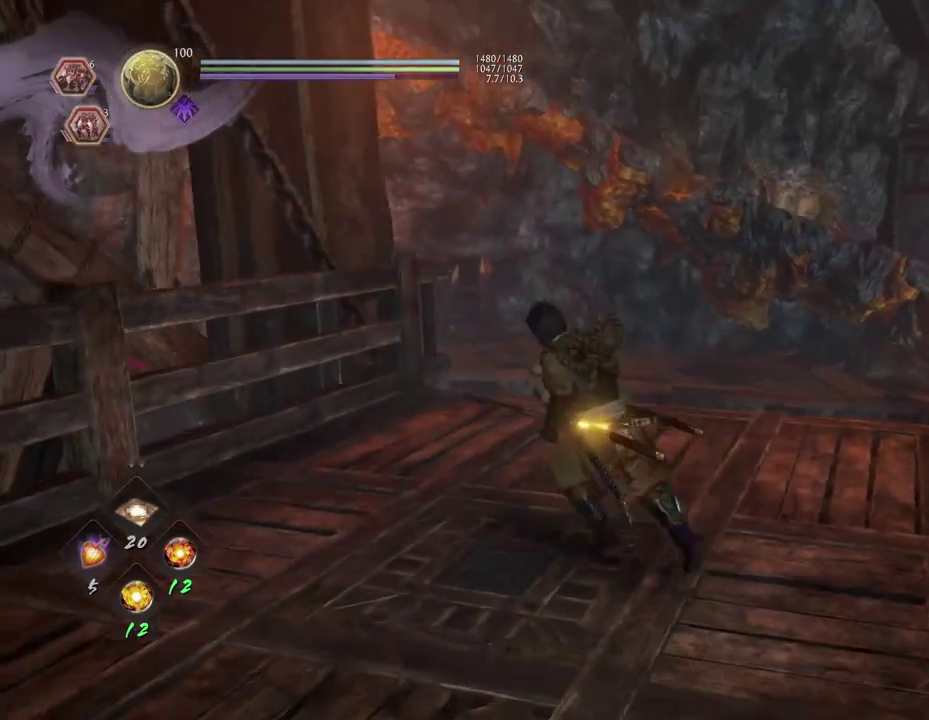
Gameplay with a controller (PlayStation layout); each line is a JSON object with the inputs held at the frame after it (dt_ms = milliseconds from this image to that frame). "events" lists button and stick changes between this image and that frame as [ms after this image, input, new state], when the widget could be followed in between.
{"dt_ms": 600, "buttons": [], "left_stick": "center", "right_stick": "down-right", "events": [[17, "left_stick", "up-left"], [567, "left_stick", "center"]]}
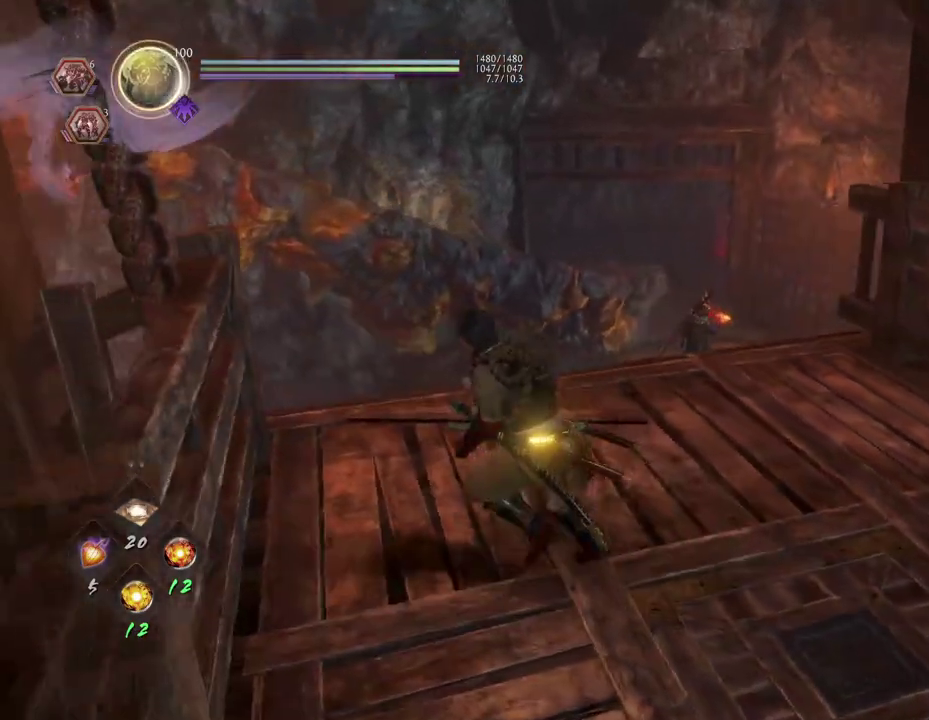
{"dt_ms": 400, "buttons": [], "left_stick": "center", "right_stick": "down-right", "events": []}
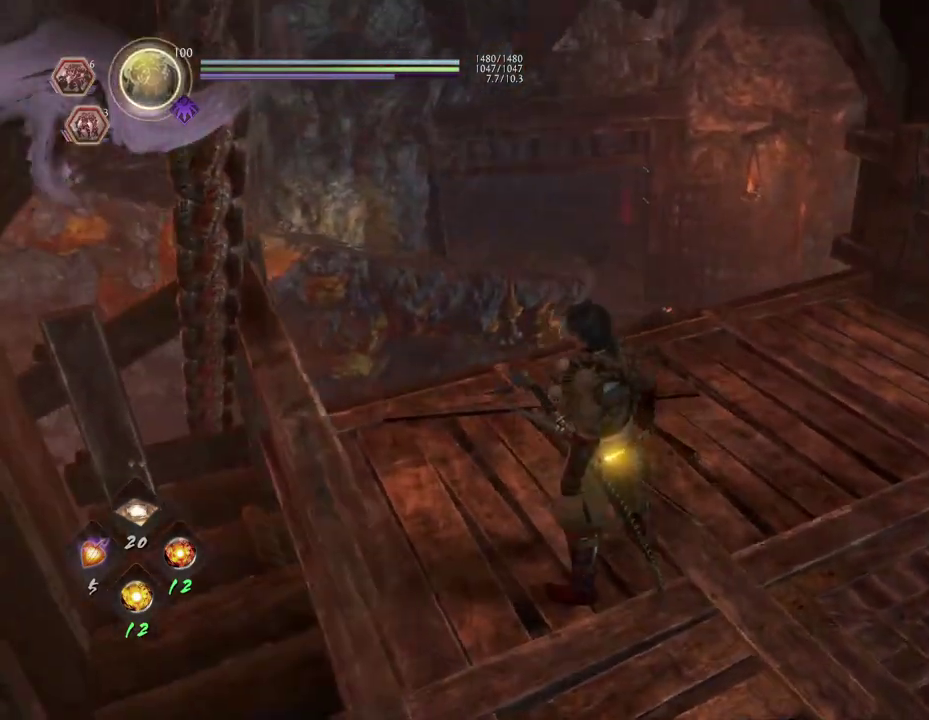
{"dt_ms": 500, "buttons": [], "left_stick": "right", "right_stick": "up-right", "events": [[300, "right_stick", "center"], [367, "left_stick", "up-right"], [433, "right_stick", "up-right"], [450, "left_stick", "right"]]}
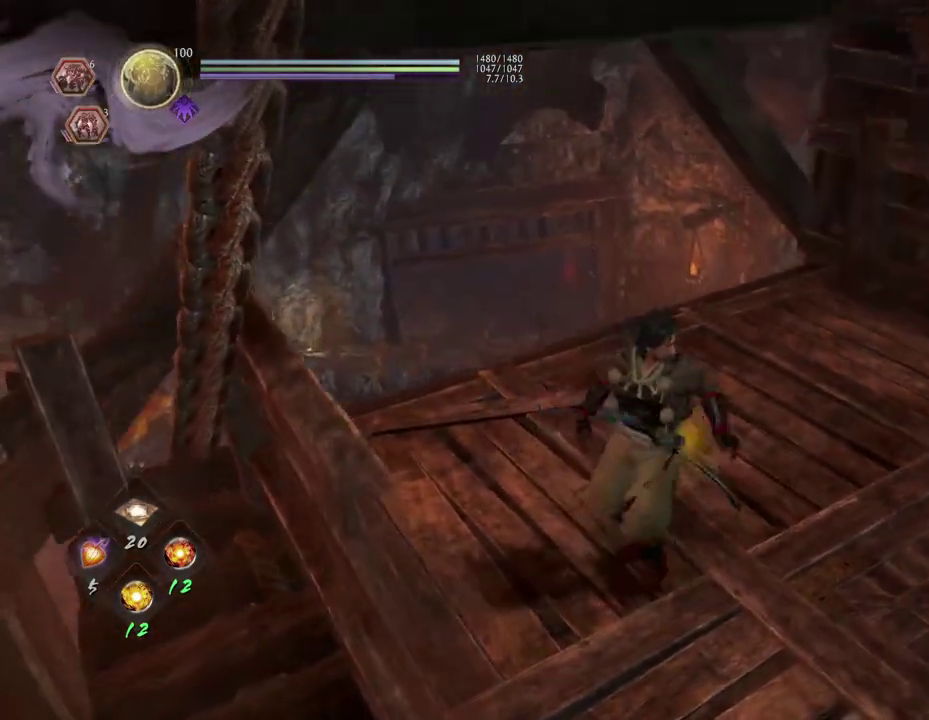
{"dt_ms": 500, "buttons": [], "left_stick": "right", "right_stick": "up-left", "events": [[50, "left_stick", "up-right"], [100, "left_stick", "right"], [217, "right_stick", "up"], [367, "right_stick", "up-left"]]}
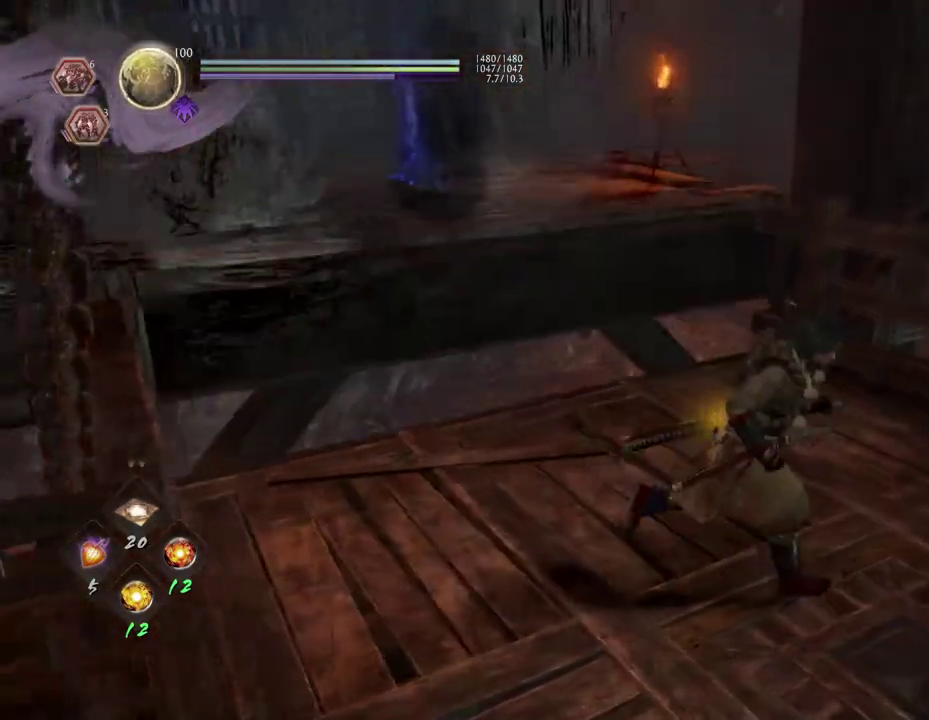
{"dt_ms": 600, "buttons": [], "left_stick": "down-left", "right_stick": "up-left", "events": [[333, "left_stick", "up-left"], [417, "left_stick", "down-right"], [500, "left_stick", "down"], [550, "left_stick", "down-left"]]}
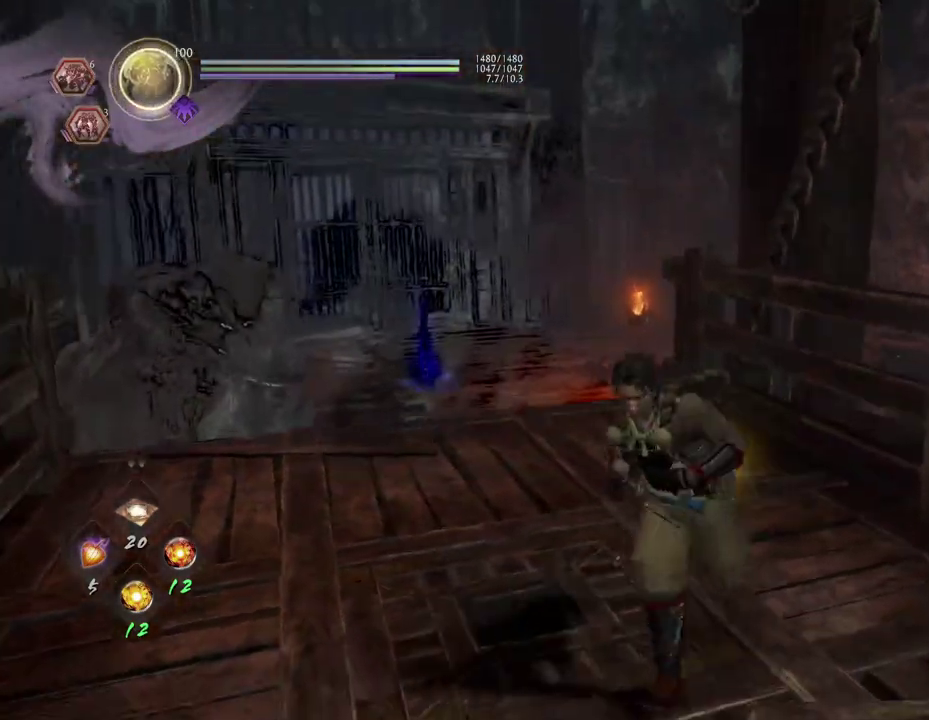
{"dt_ms": 400, "buttons": [], "left_stick": "left", "right_stick": "up-left", "events": [[267, "left_stick", "left"]]}
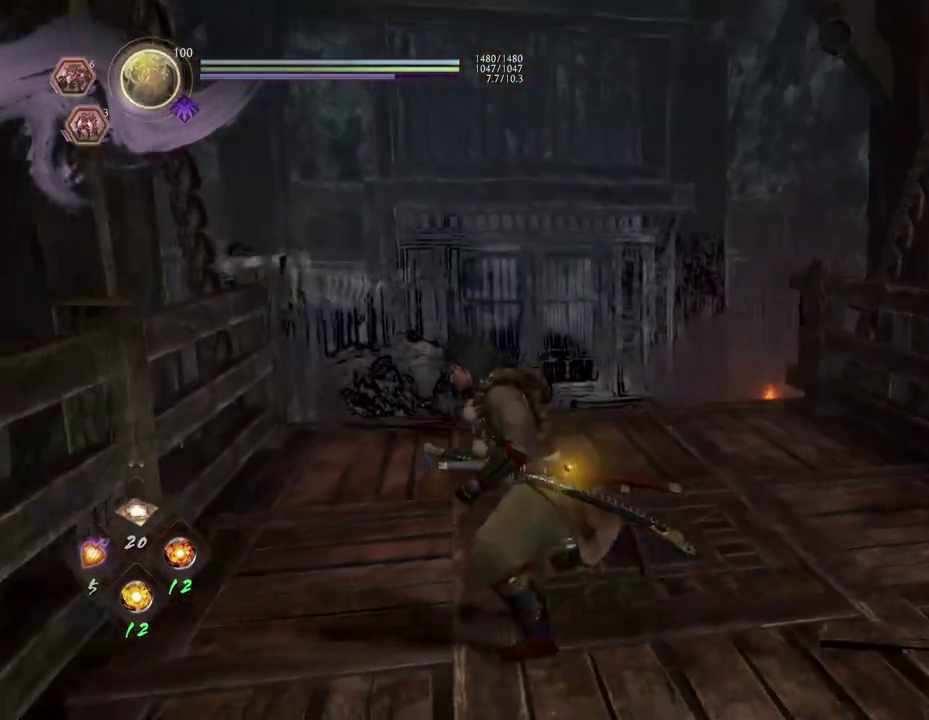
{"dt_ms": 400, "buttons": [], "left_stick": "up", "right_stick": "up-left", "events": [[133, "left_stick", "up-left"], [183, "left_stick", "down-right"], [300, "left_stick", "up"]]}
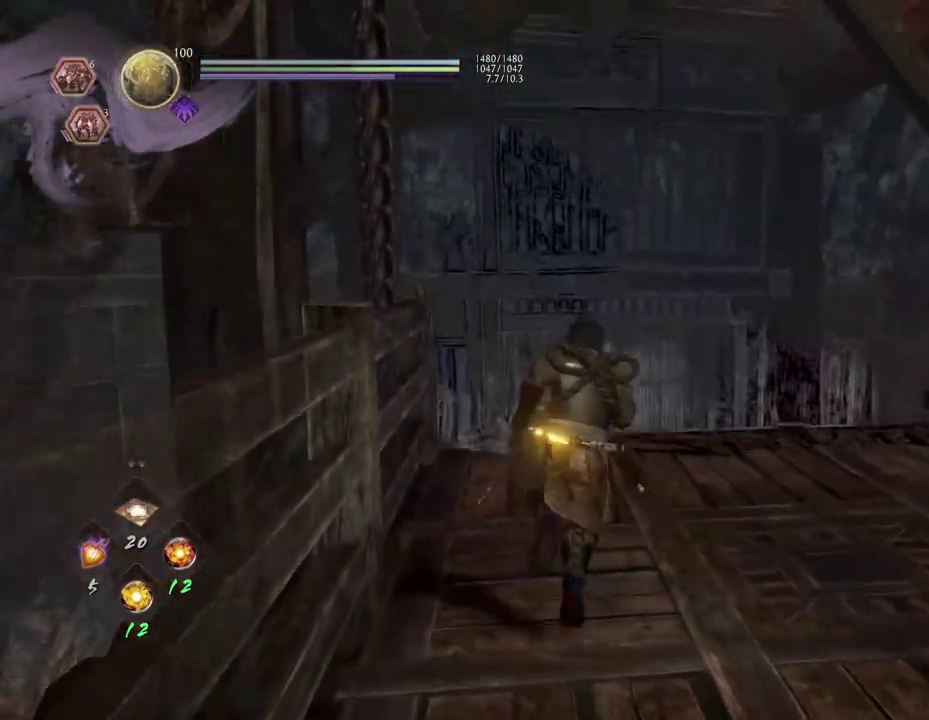
{"dt_ms": 600, "buttons": [], "left_stick": "right", "right_stick": "up-left", "events": [[150, "left_stick", "up-right"], [200, "left_stick", "down-left"], [250, "left_stick", "up-right"], [333, "left_stick", "right"]]}
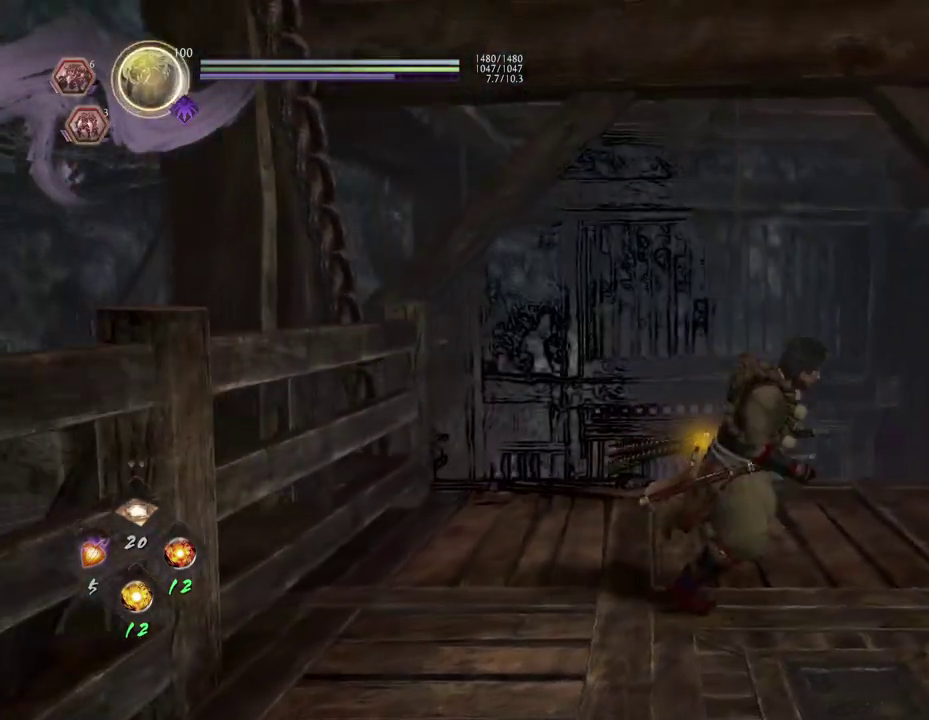
{"dt_ms": 700, "buttons": [], "left_stick": "down", "right_stick": "up", "events": [[450, "left_stick", "down-right"], [600, "left_stick", "up-left"], [650, "left_stick", "down-right"], [650, "right_stick", "up"], [700, "left_stick", "down"]]}
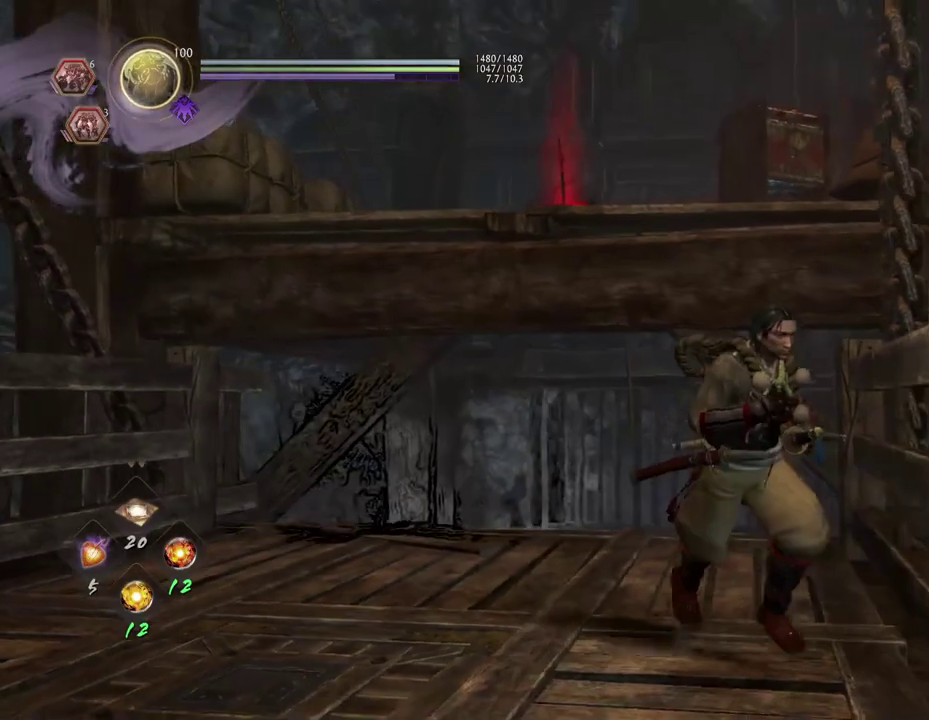
{"dt_ms": 300, "buttons": [], "left_stick": "down-left", "right_stick": "center", "events": [[17, "right_stick", "center"], [167, "left_stick", "down-left"], [217, "left_stick", "up-right"], [267, "left_stick", "down-left"]]}
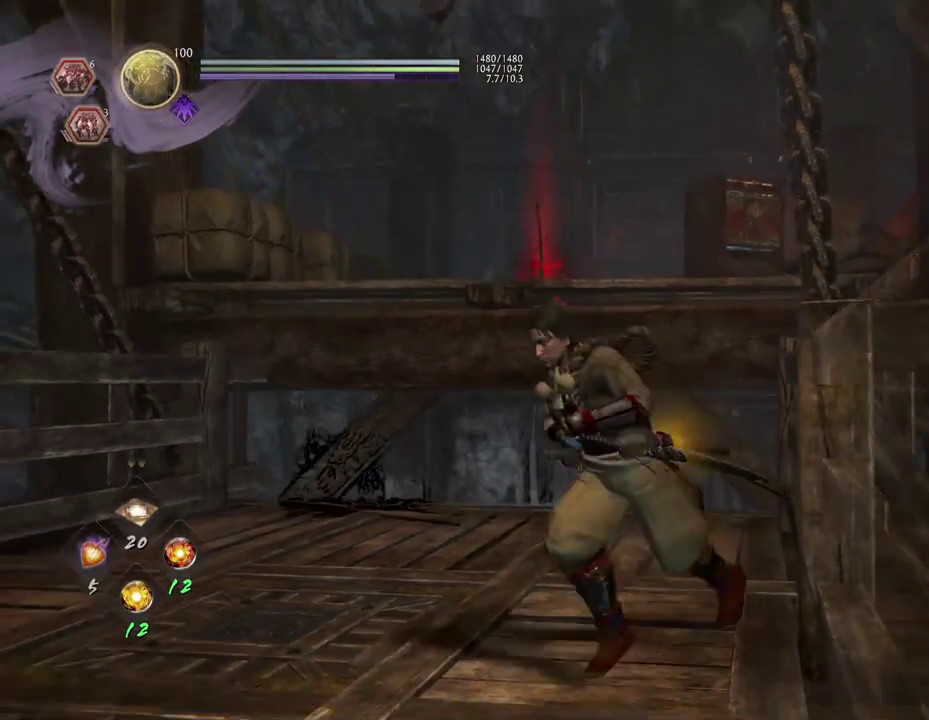
{"dt_ms": 500, "buttons": [], "left_stick": "up-left", "right_stick": "down-right", "events": [[117, "left_stick", "left"], [350, "left_stick", "up-left"], [500, "right_stick", "down-right"]]}
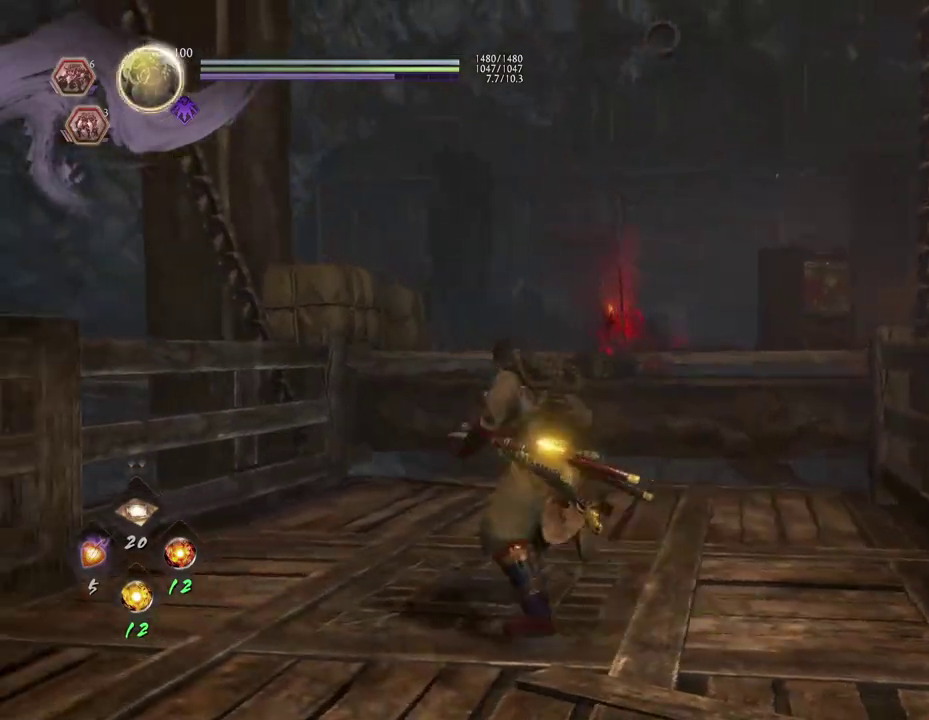
{"dt_ms": 700, "buttons": [], "left_stick": "up", "right_stick": "down", "events": [[50, "left_stick", "up"], [617, "right_stick", "down"]]}
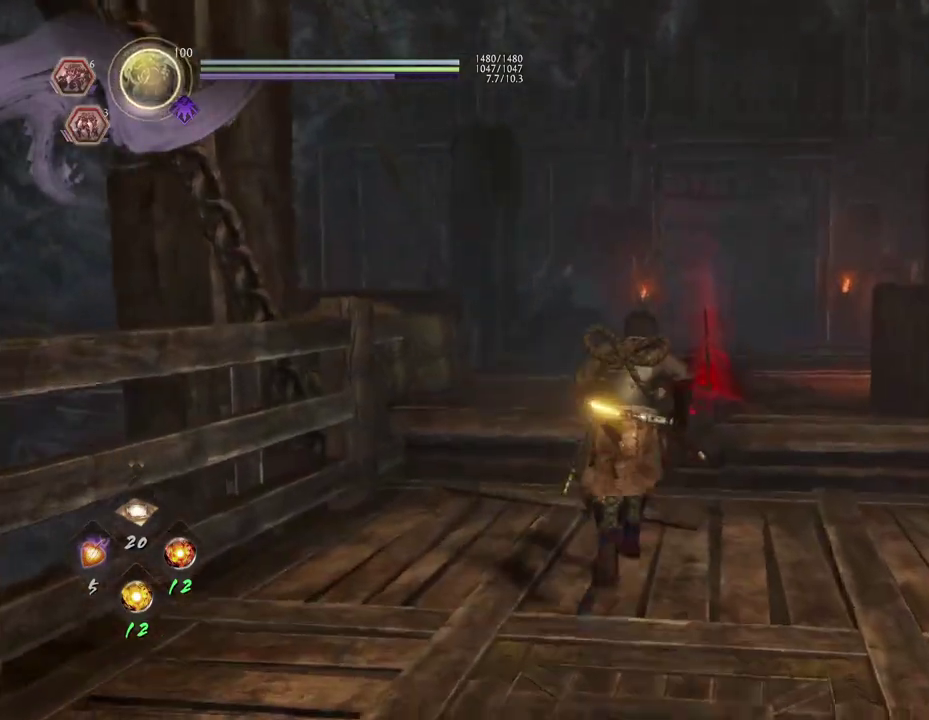
{"dt_ms": 300, "buttons": [], "left_stick": "up-right", "right_stick": "down", "events": [[183, "left_stick", "up-right"]]}
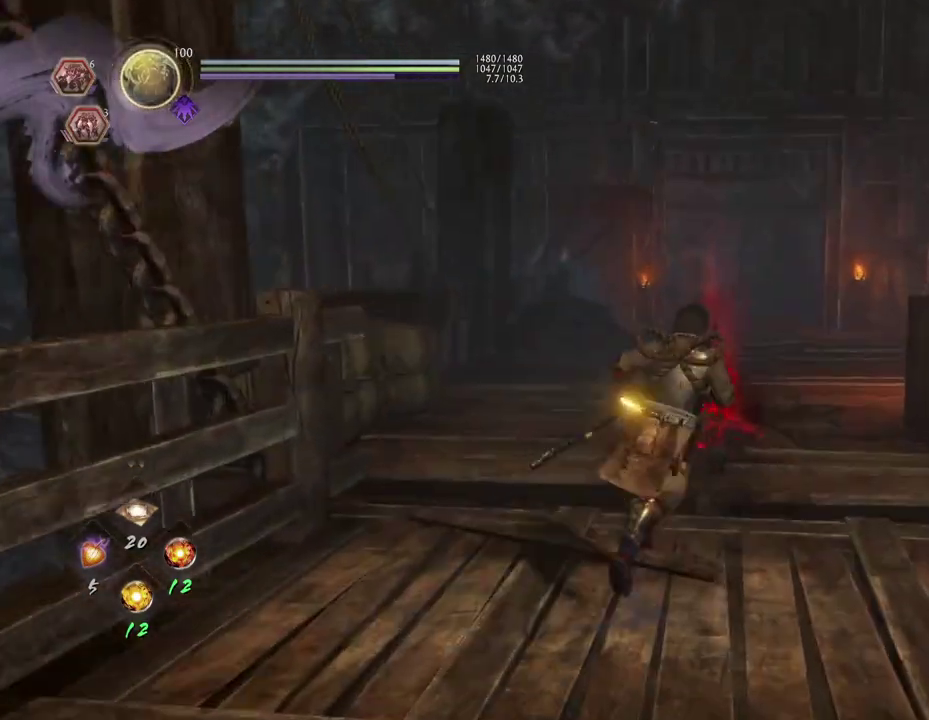
{"dt_ms": 500, "buttons": [], "left_stick": "up", "right_stick": "center", "events": [[367, "left_stick", "up"], [483, "right_stick", "center"]]}
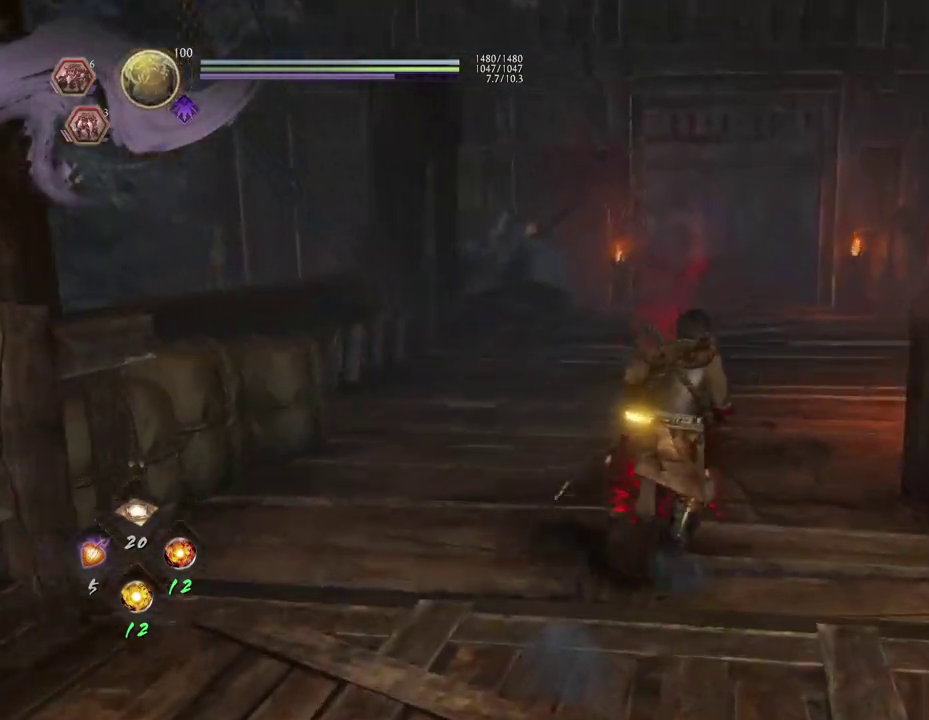
{"dt_ms": 300, "buttons": [], "left_stick": "up", "right_stick": "center", "events": []}
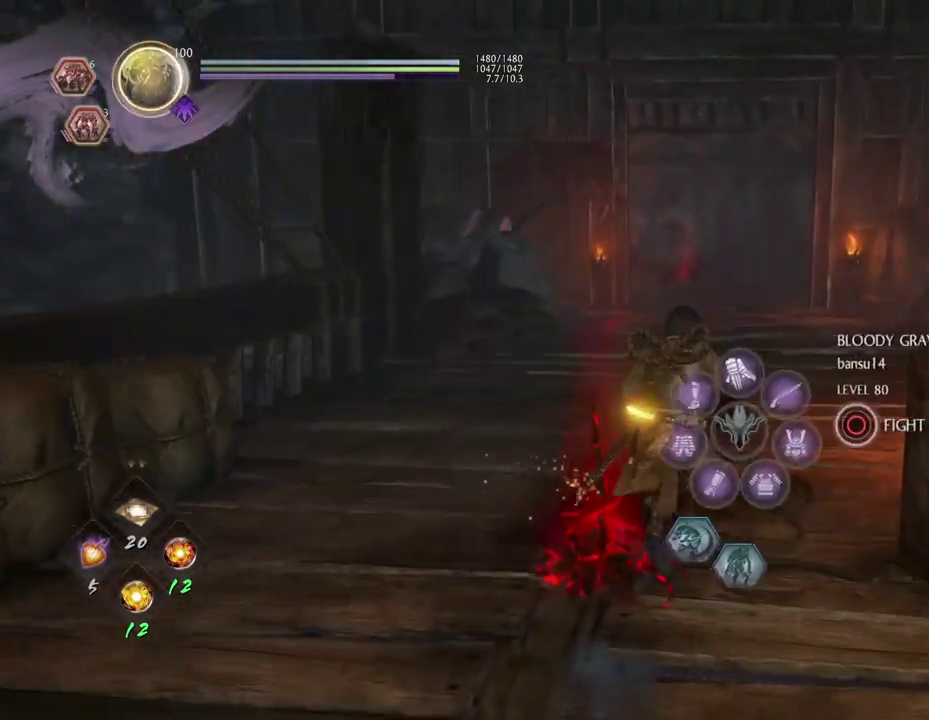
{"dt_ms": 800, "buttons": ["CROSS"], "left_stick": "up-right", "right_stick": "down-left", "events": [[50, "CROSS", "down"], [250, "right_stick", "down-left"], [317, "left_stick", "up-right"]]}
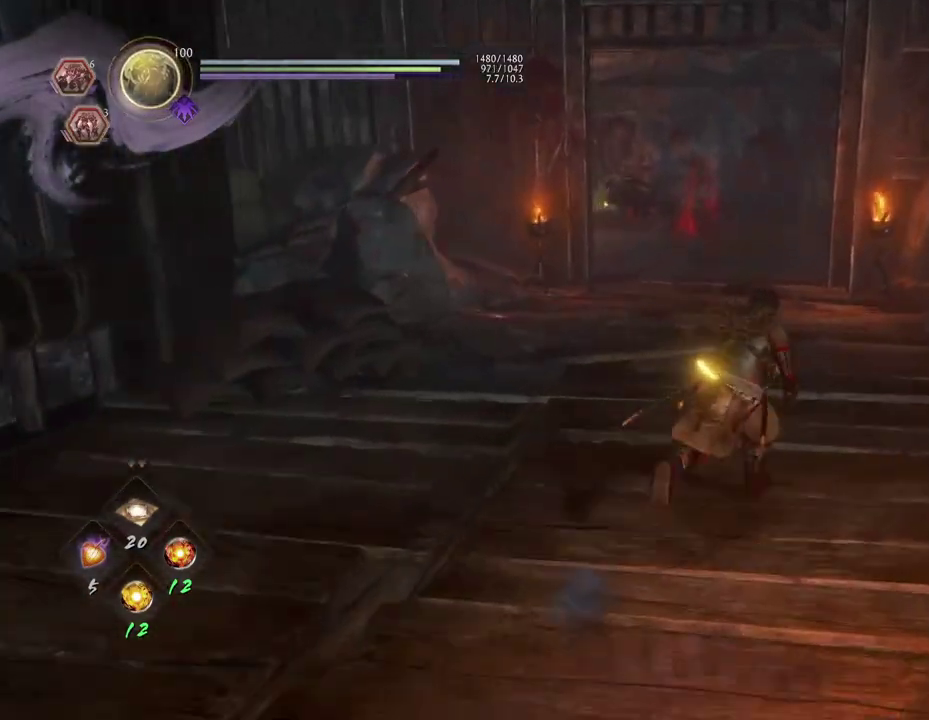
{"dt_ms": 400, "buttons": [], "left_stick": "up-right", "right_stick": "down-left", "events": [[350, "CROSS", "up"]]}
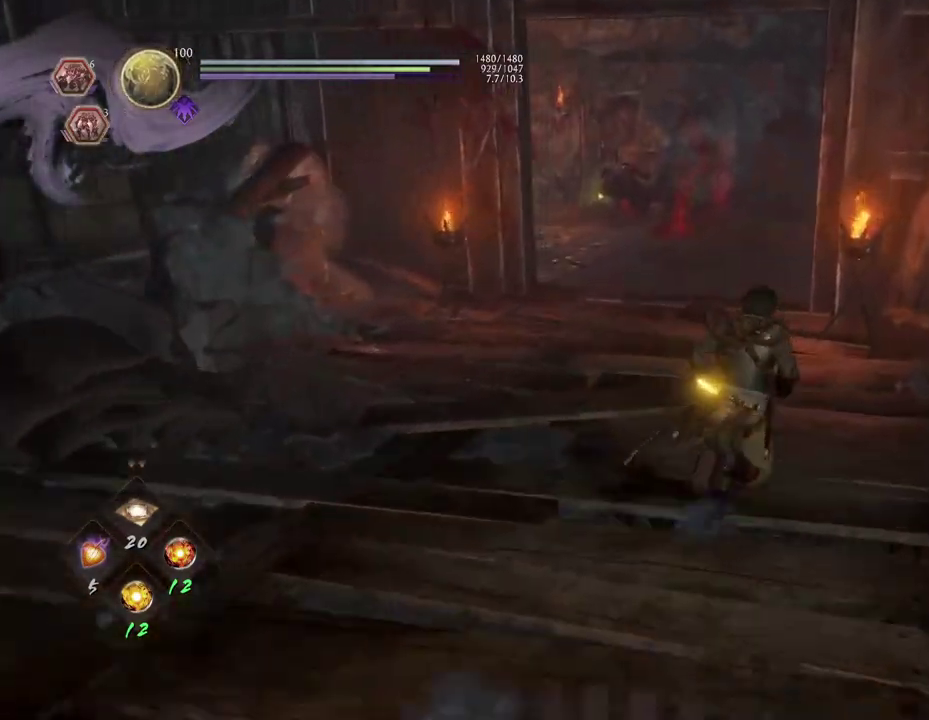
{"dt_ms": 400, "buttons": [], "left_stick": "center", "right_stick": "center", "events": [[33, "left_stick", "up"], [83, "right_stick", "center"], [233, "left_stick", "center"]]}
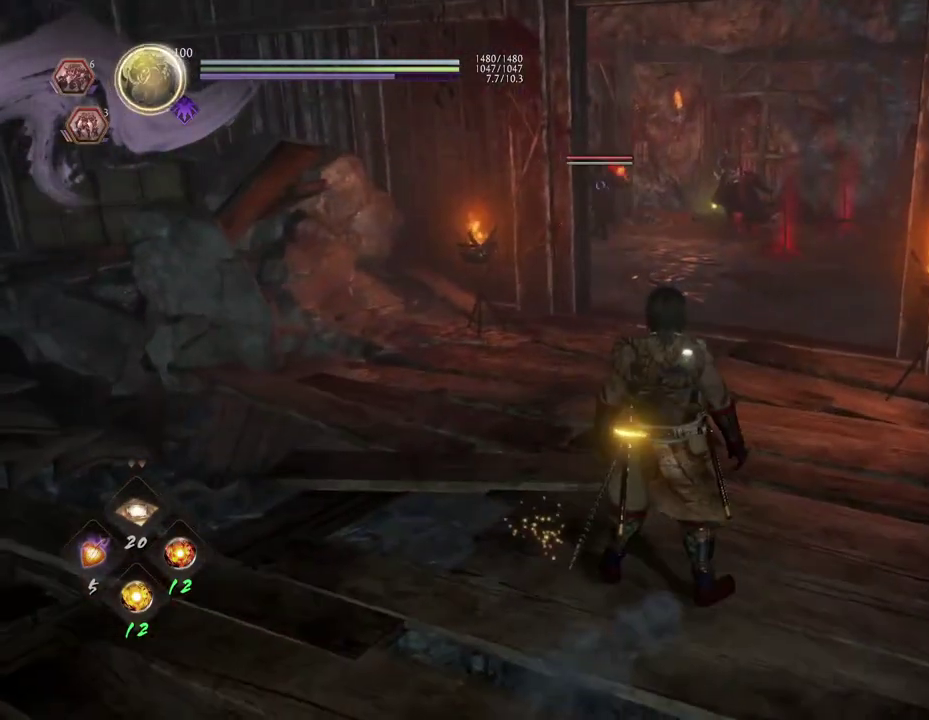
{"dt_ms": 600, "buttons": [], "left_stick": "center", "right_stick": "center", "events": [[50, "DPAD_RIGHT", "down"], [150, "DPAD_RIGHT", "up"], [267, "right_stick", "right"], [433, "right_stick", "center"]]}
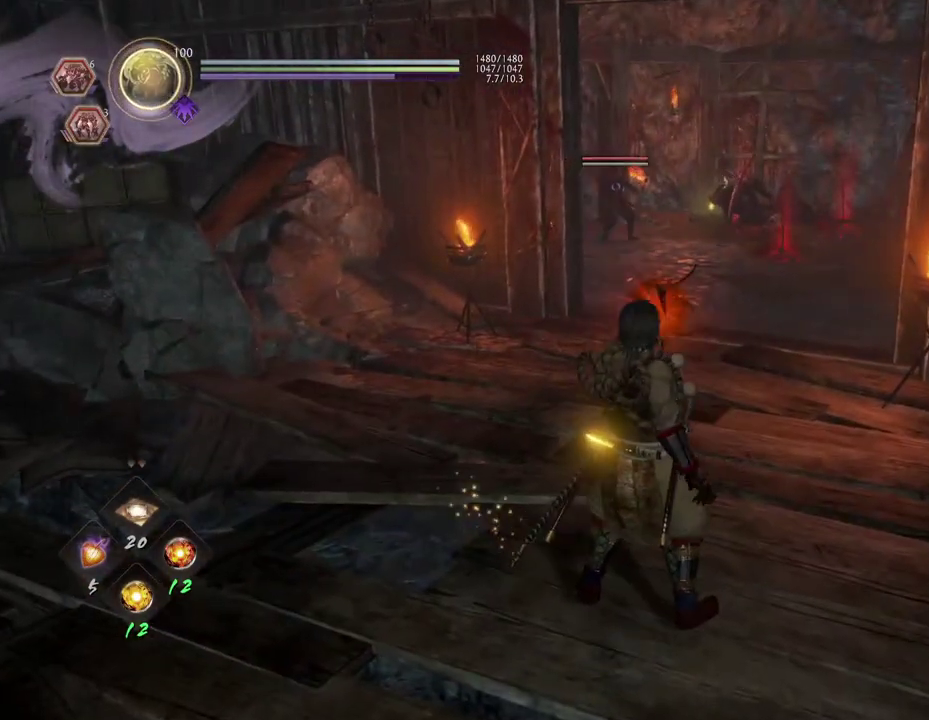
{"dt_ms": 500, "buttons": [], "left_stick": "center", "right_stick": "center", "events": []}
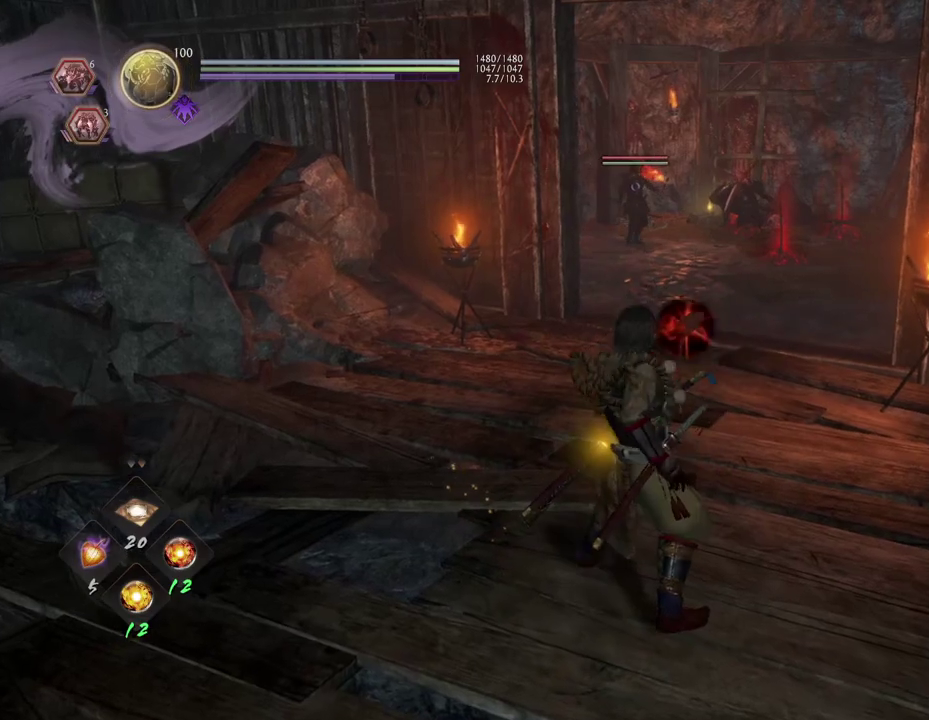
{"dt_ms": 500, "buttons": [], "left_stick": "center", "right_stick": "center", "events": [[233, "DPAD_RIGHT", "down"], [300, "DPAD_RIGHT", "up"], [417, "DPAD_RIGHT", "down"], [500, "DPAD_RIGHT", "up"]]}
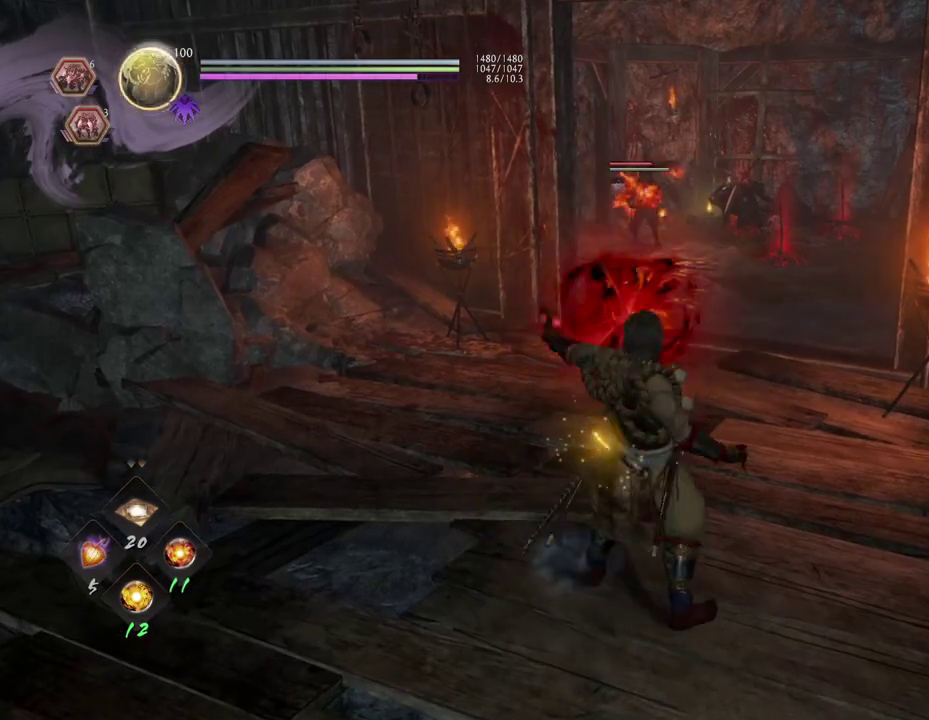
{"dt_ms": 300, "buttons": ["DPAD_RIGHT"], "left_stick": "center", "right_stick": "center", "events": [[117, "DPAD_RIGHT", "down"], [183, "DPAD_RIGHT", "up"], [300, "DPAD_RIGHT", "down"]]}
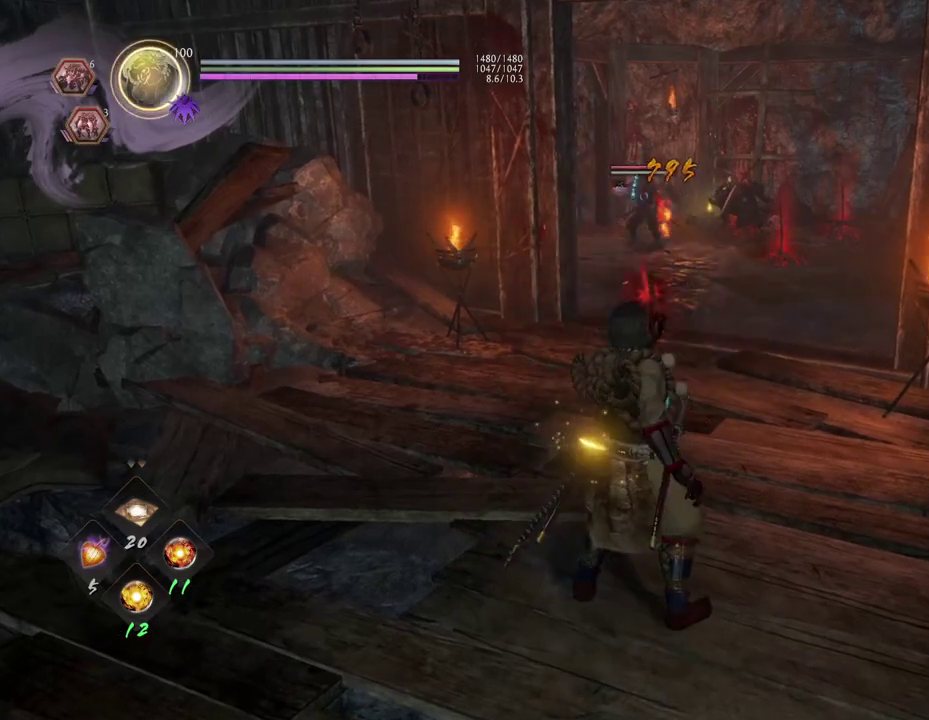
{"dt_ms": 800, "buttons": [], "left_stick": "center", "right_stick": "center", "events": [[83, "DPAD_RIGHT", "up"], [200, "DPAD_RIGHT", "down"], [300, "DPAD_RIGHT", "up"], [417, "DPAD_RIGHT", "down"], [533, "DPAD_RIGHT", "up"], [650, "DPAD_RIGHT", "down"], [783, "DPAD_RIGHT", "up"]]}
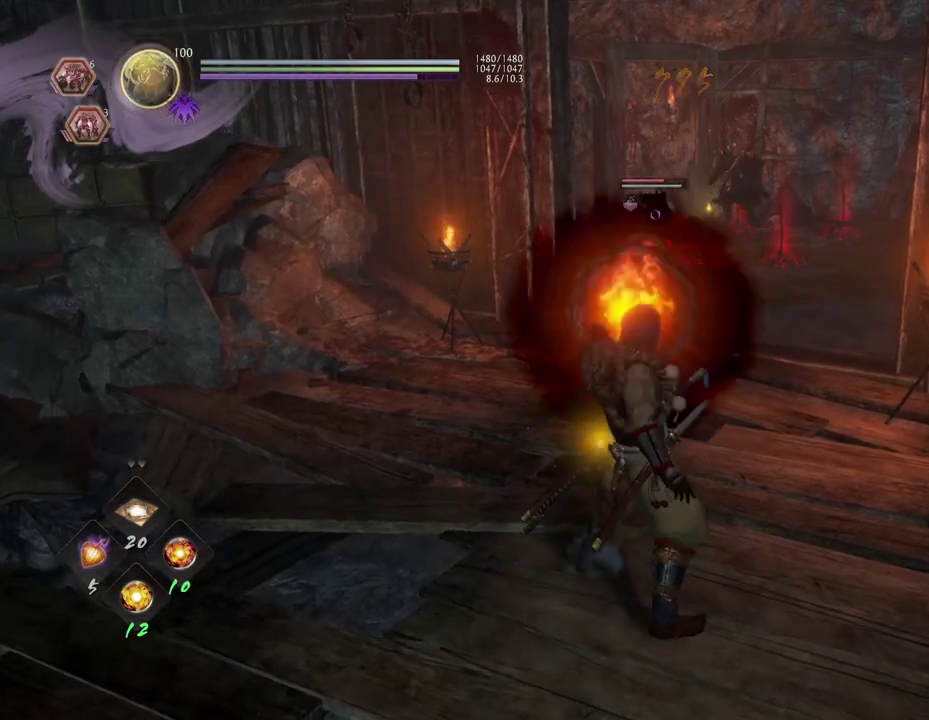
{"dt_ms": 400, "buttons": [], "left_stick": "center", "right_stick": "center", "events": []}
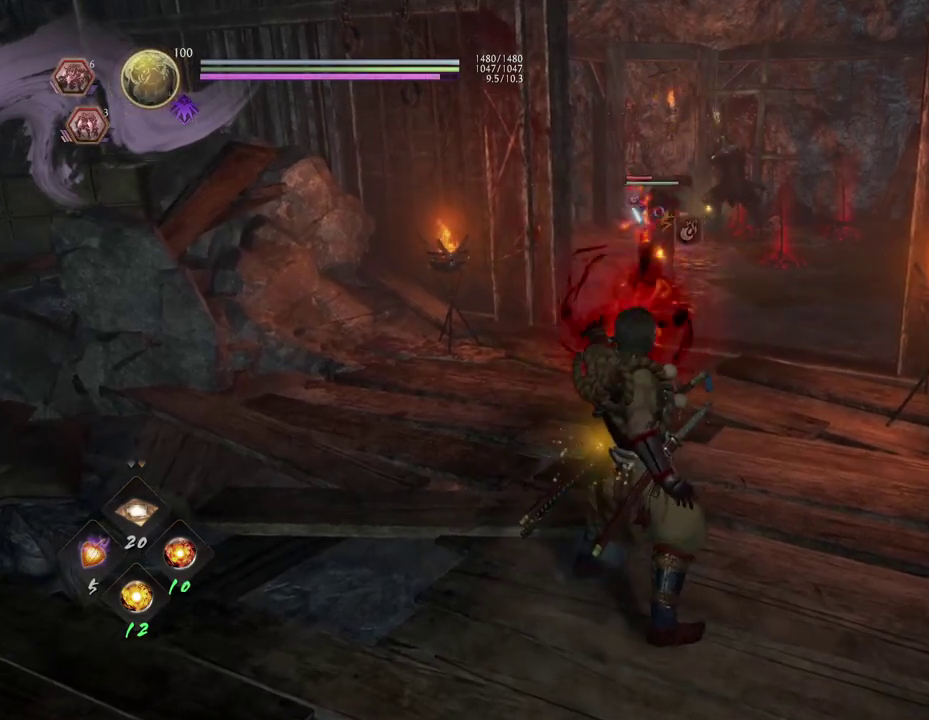
{"dt_ms": 700, "buttons": [], "left_stick": "center", "right_stick": "center", "events": [[117, "DPAD_RIGHT", "down"], [233, "DPAD_RIGHT", "up"], [333, "DPAD_RIGHT", "down"], [433, "DPAD_RIGHT", "up"], [533, "DPAD_RIGHT", "down"], [633, "DPAD_RIGHT", "up"]]}
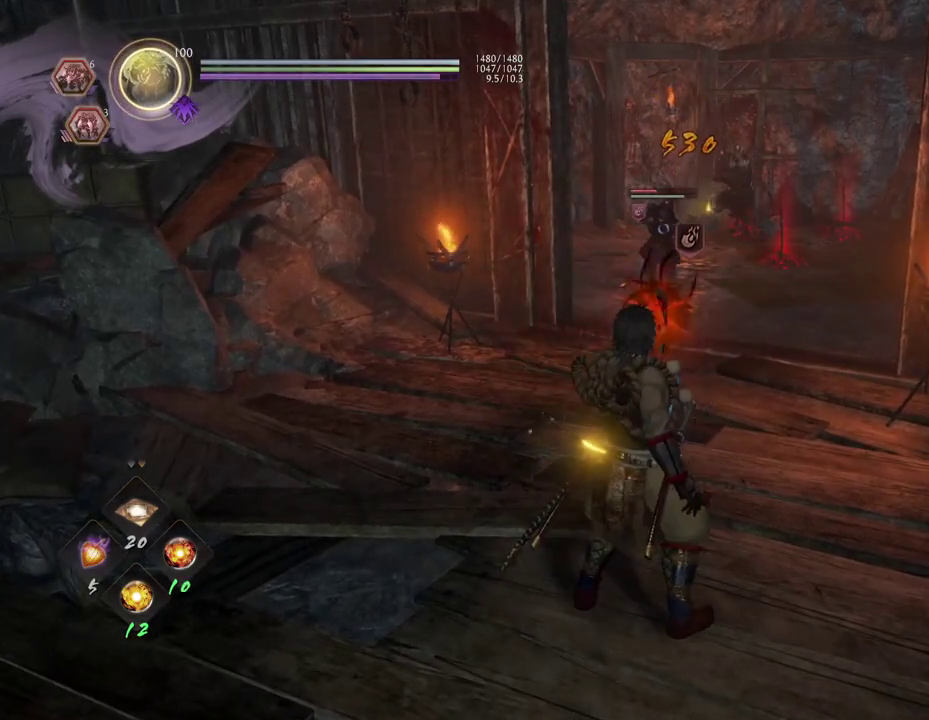
{"dt_ms": 300, "buttons": ["DPAD_RIGHT"], "left_stick": "center", "right_stick": "center", "events": [[33, "DPAD_RIGHT", "down"], [150, "DPAD_RIGHT", "up"], [250, "DPAD_RIGHT", "down"]]}
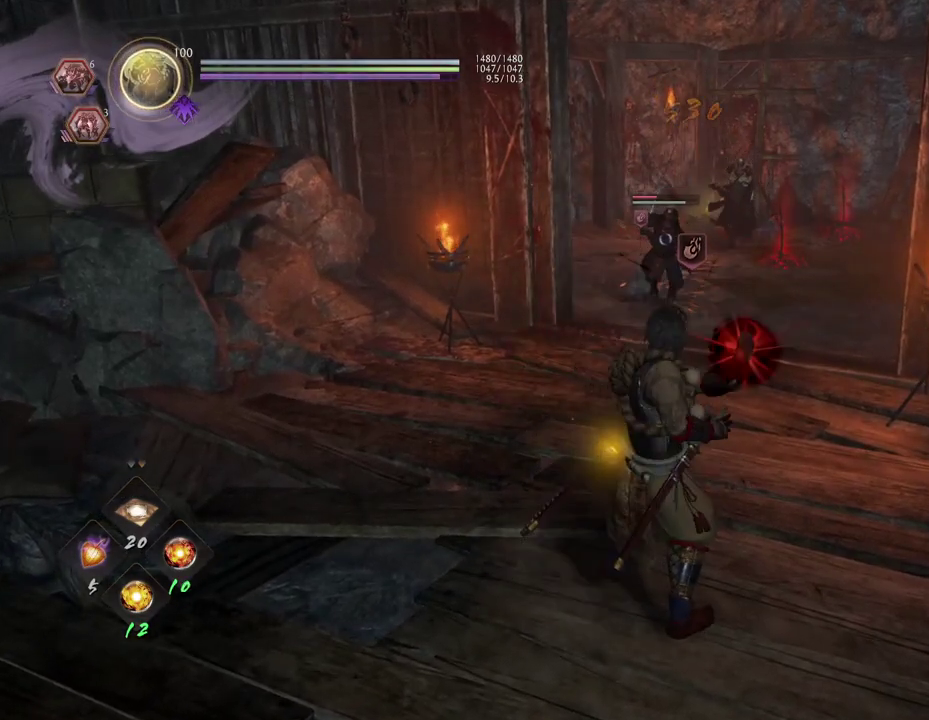
{"dt_ms": 500, "buttons": [], "left_stick": "center", "right_stick": "center", "events": [[67, "DPAD_RIGHT", "up"]]}
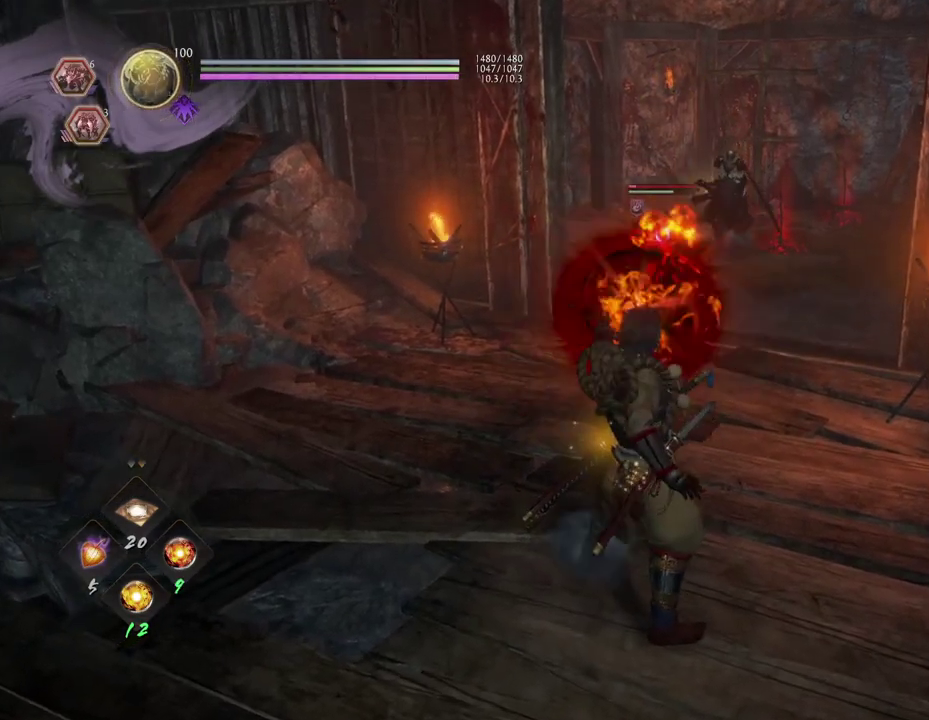
{"dt_ms": 500, "buttons": ["DPAD_DOWN"], "left_stick": "center", "right_stick": "center", "events": [[433, "DPAD_DOWN", "down"]]}
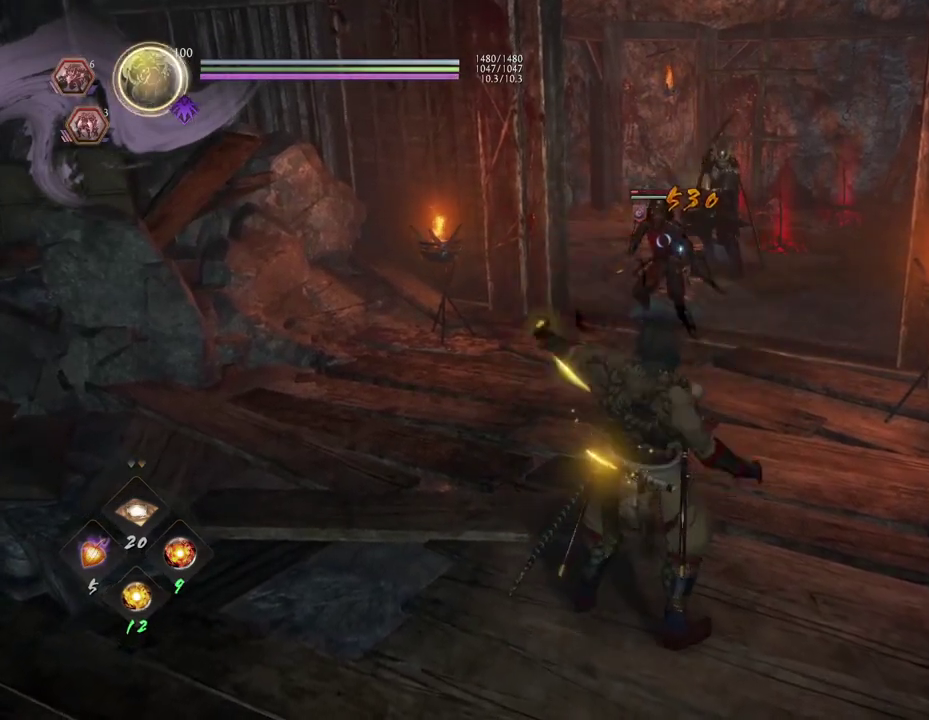
{"dt_ms": 500, "buttons": [], "left_stick": "center", "right_stick": "center", "events": [[33, "DPAD_DOWN", "up"]]}
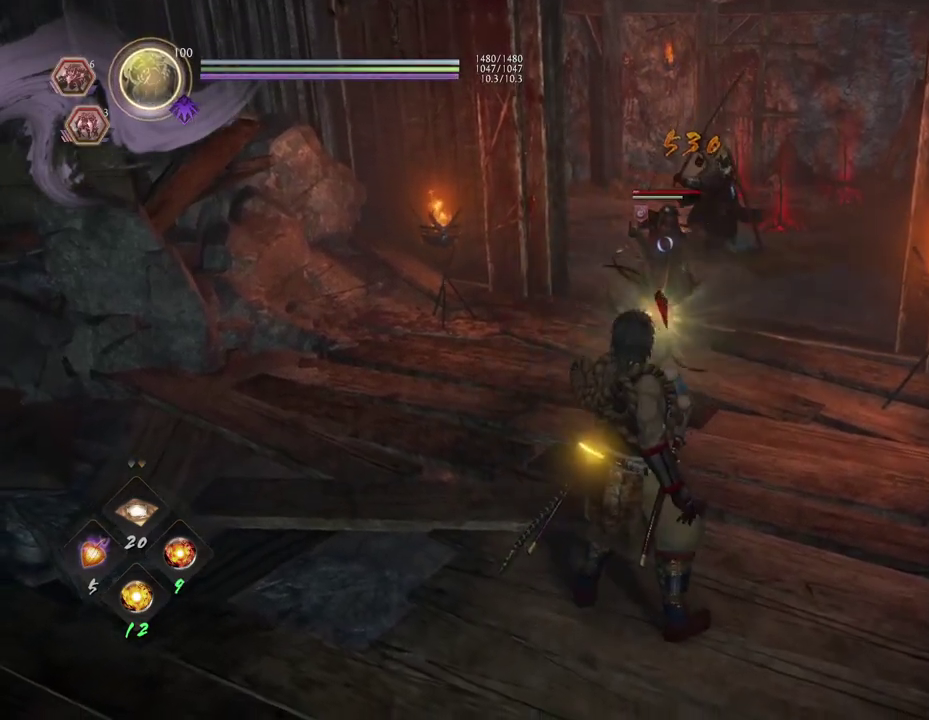
{"dt_ms": 700, "buttons": [], "left_stick": "center", "right_stick": "center", "events": []}